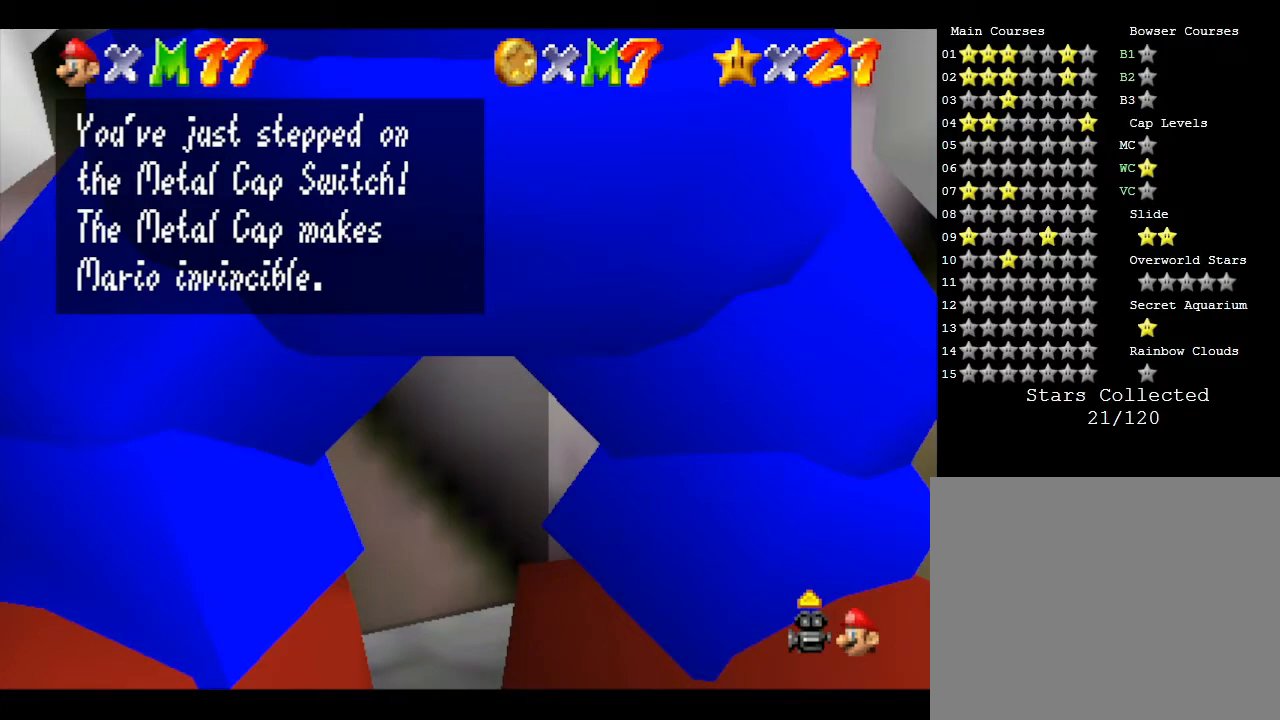
Gameplay with a controller (Nintendo layout); each line is a JSON object with the inputs held at the frame after it. "events" lists button and stick changes between this image and that frame as [ms after this image, input, new state], when the widget could be followed in between. Not read: L3 R3.
{"buttons": ["A"], "left_stick": "center", "events": [[483, "A", "down"]]}
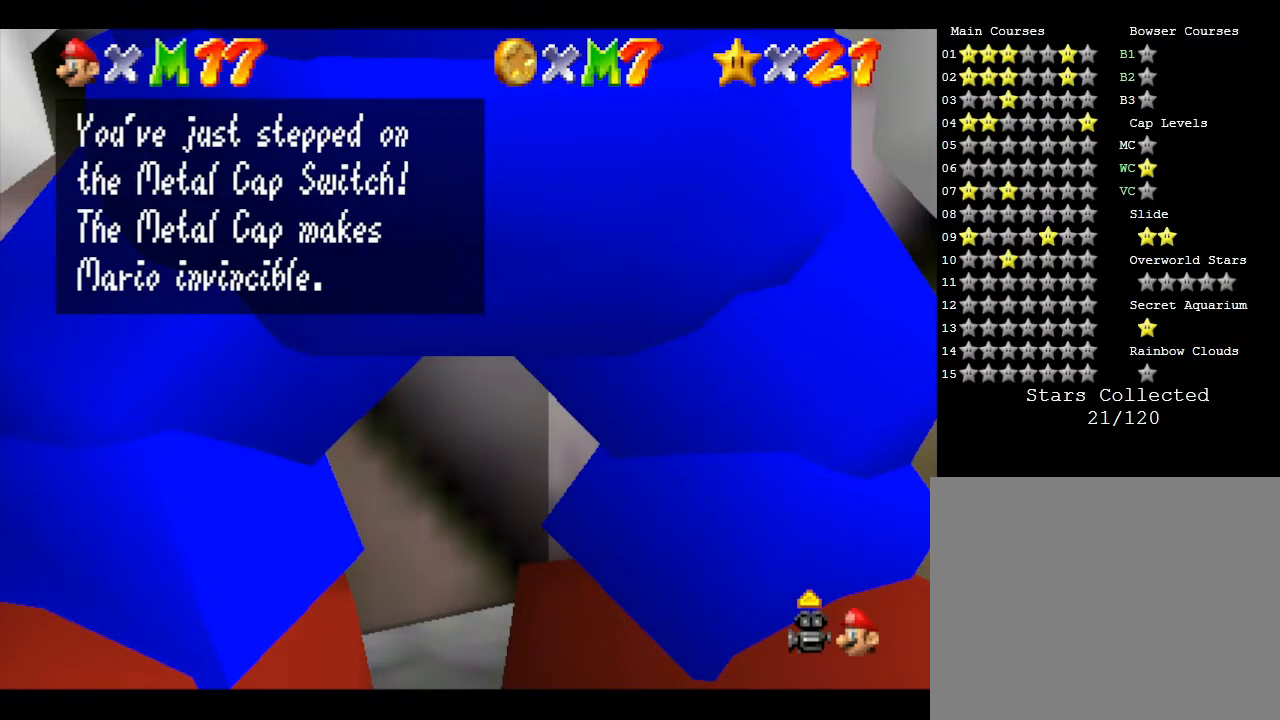
{"buttons": [], "left_stick": "center", "events": [[117, "A", "up"]]}
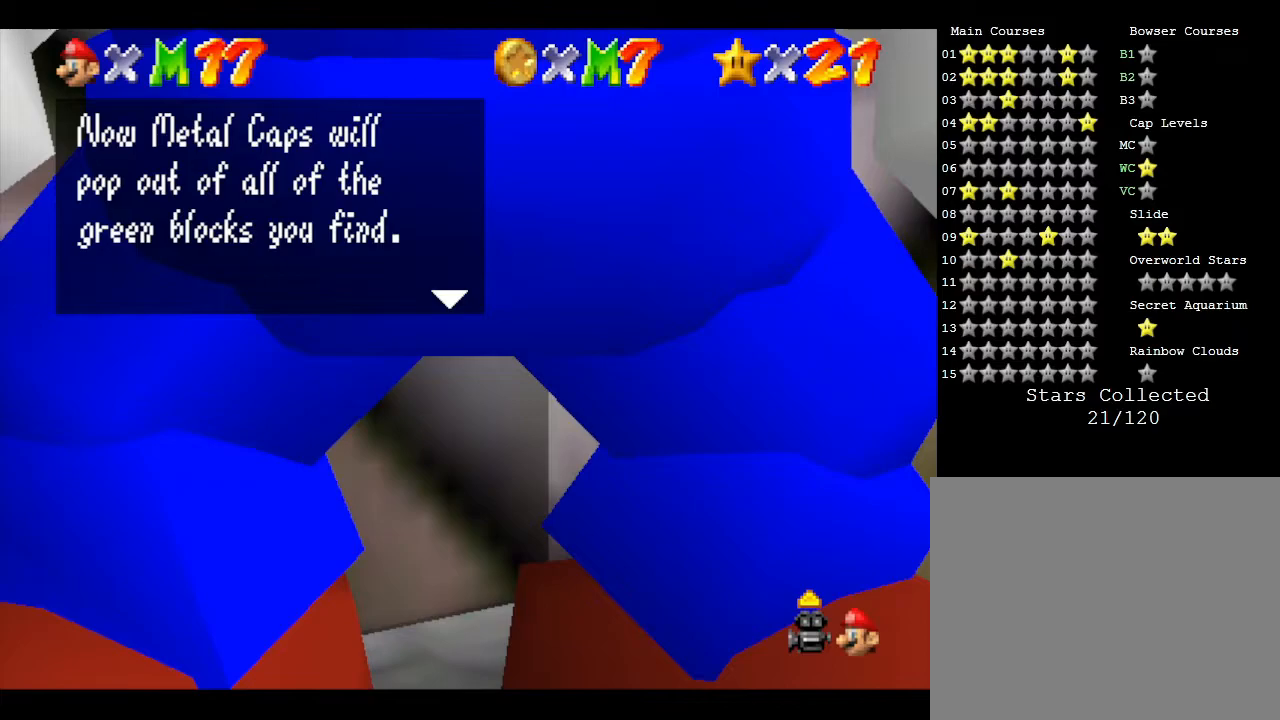
{"buttons": [], "left_stick": "center", "events": [[17, "A", "down"], [117, "A", "up"]]}
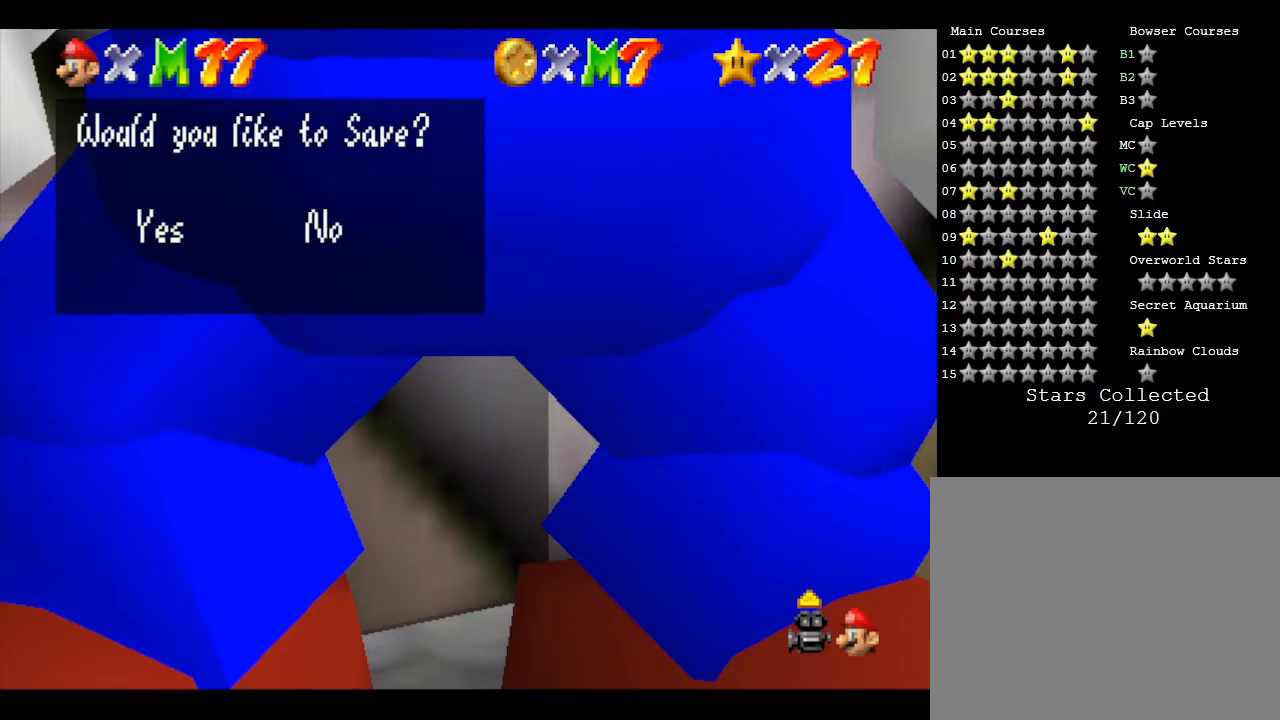
{"buttons": [], "left_stick": "center", "events": []}
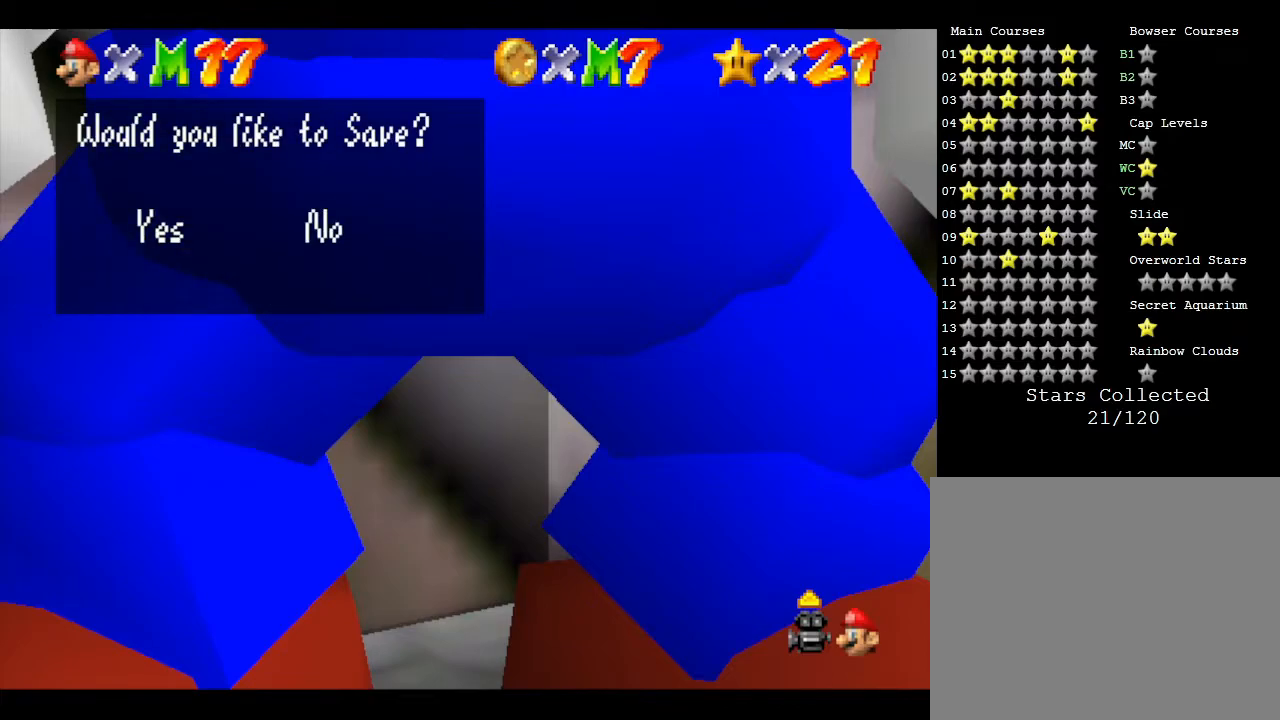
{"buttons": [], "left_stick": "center", "events": []}
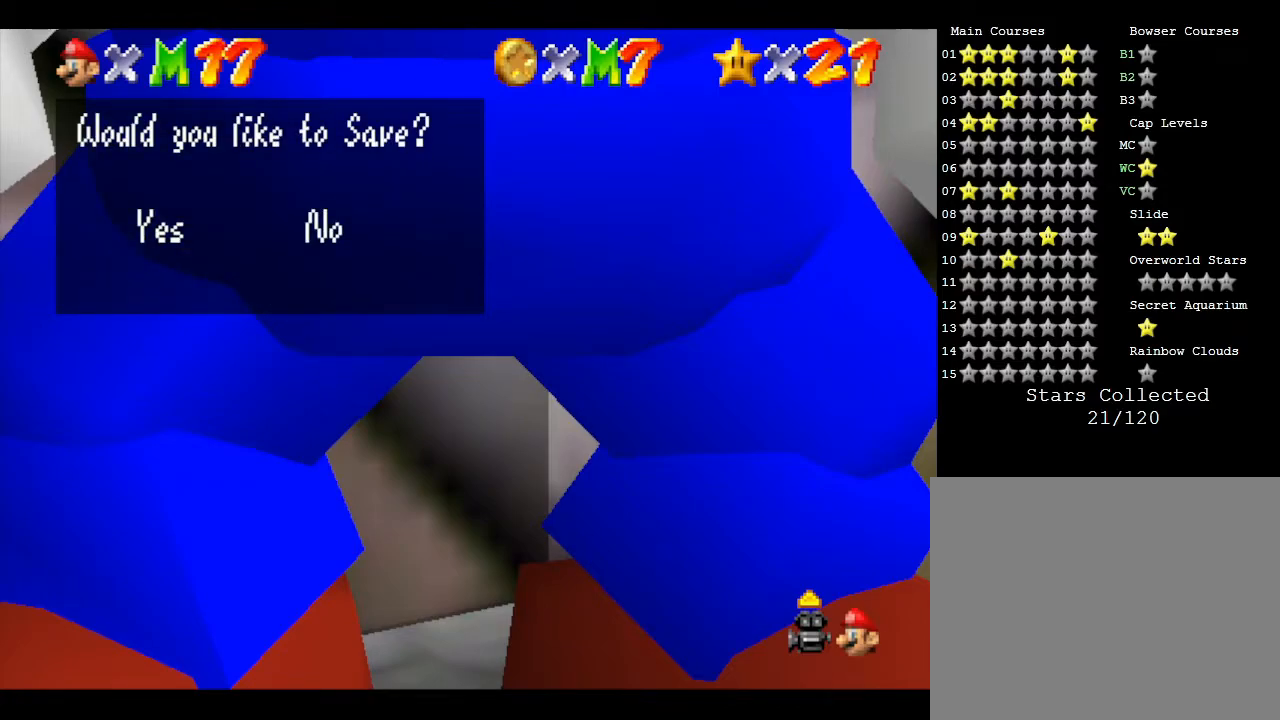
{"buttons": [], "left_stick": "center", "events": [[217, "A", "down"], [317, "A", "up"]]}